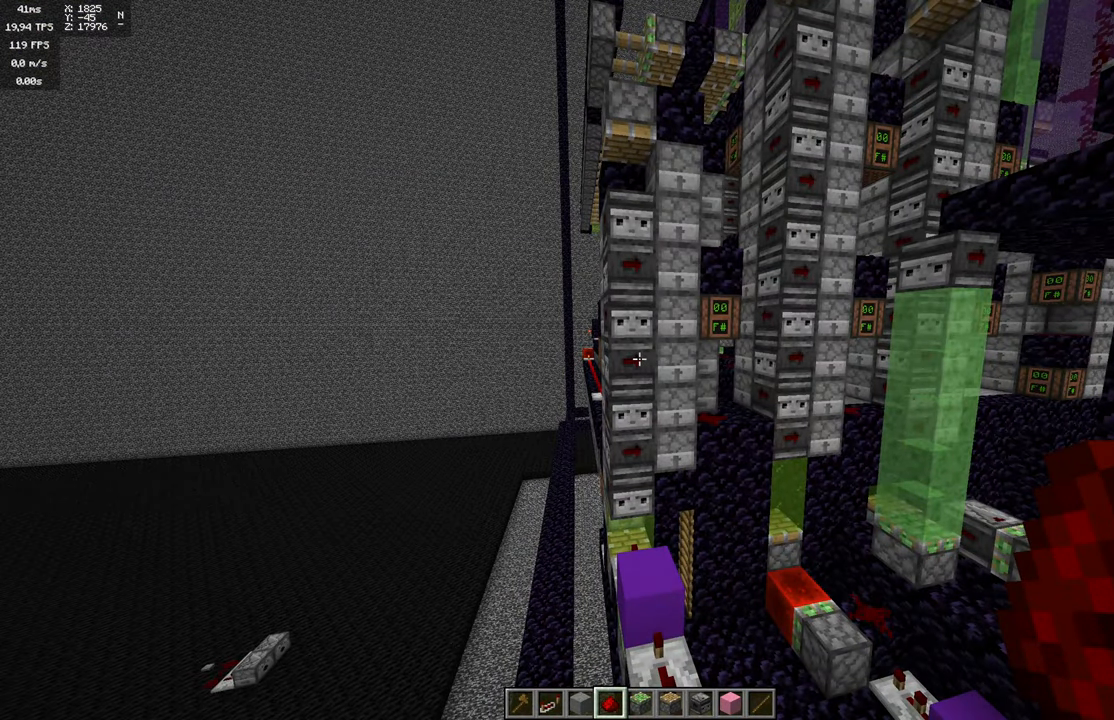
Gameplay with keyboard and mouse; each line is a JSON object with the keys and mouse buttons held at the frame after it. "events" lists presses ("down") and releases ("up") of "a", "d", "s", "space", "w", "mouse_left" and "mouse_right" between this image and that frame as [ms after this image, input, new state], when the widget could be followed in between. "mouse_left", "mouse_right" = the "left", "right" buttons of the "mouse" list. No other keys are recorded. Fast repeated clicks can show as one long hold. Mouse movement is not recorded.
{"keys": [], "mouse": [], "events": []}
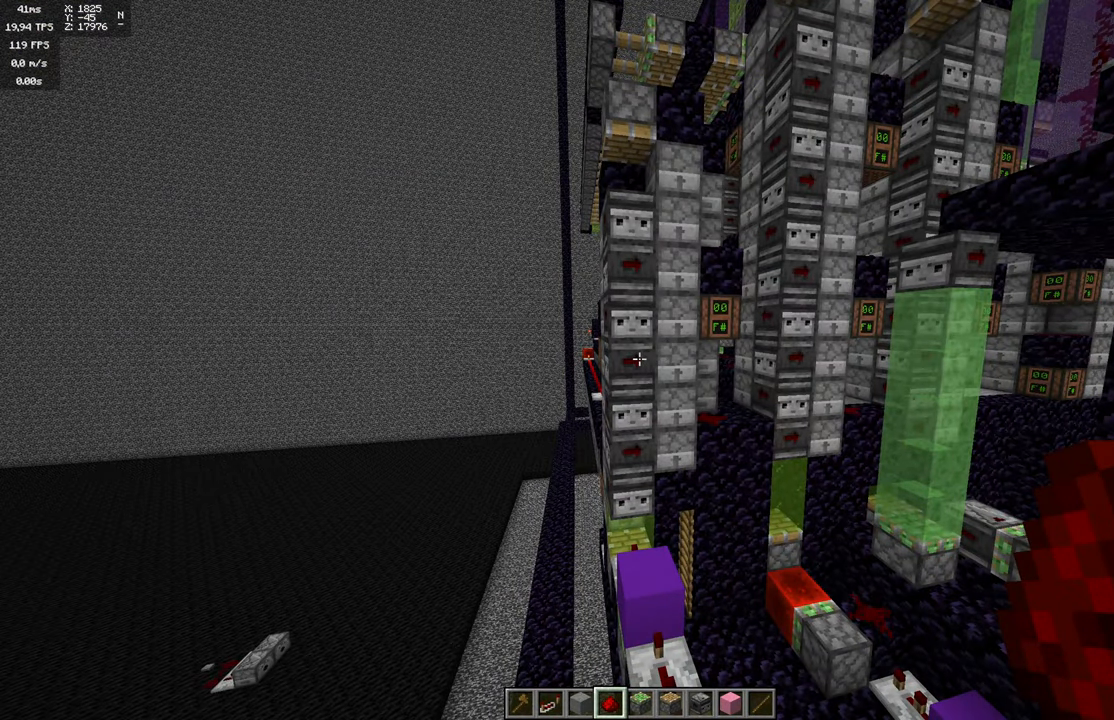
{"keys": [], "mouse": [], "events": []}
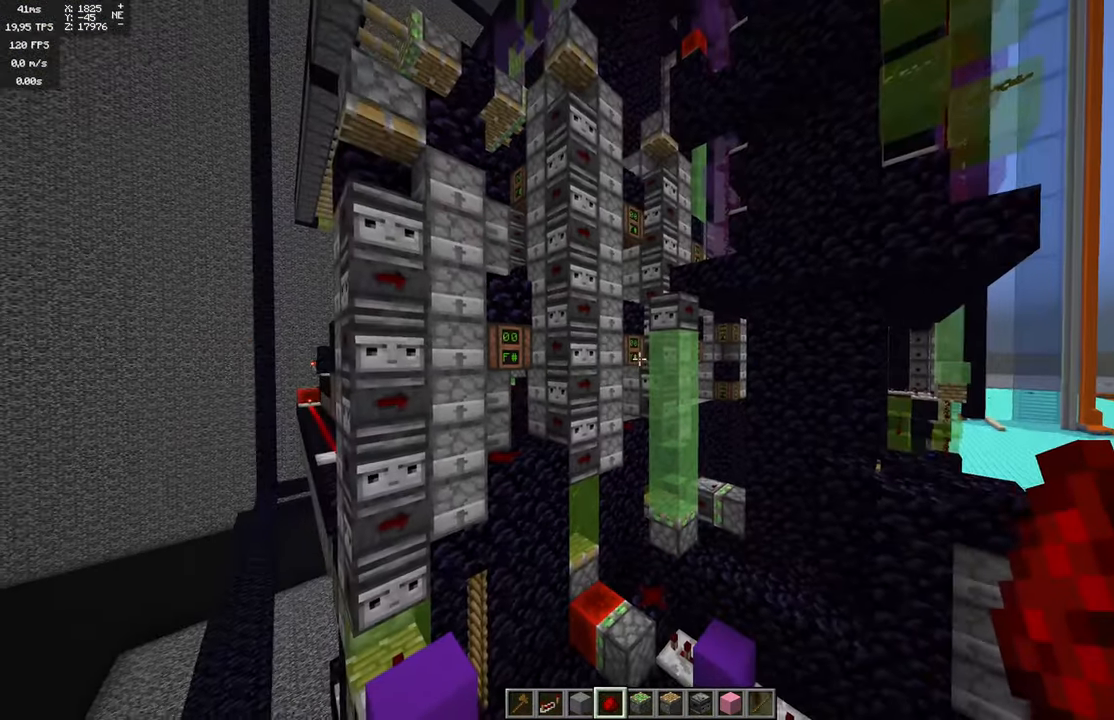
{"keys": ["space"], "mouse": [], "events": [[234, "space", "down"]]}
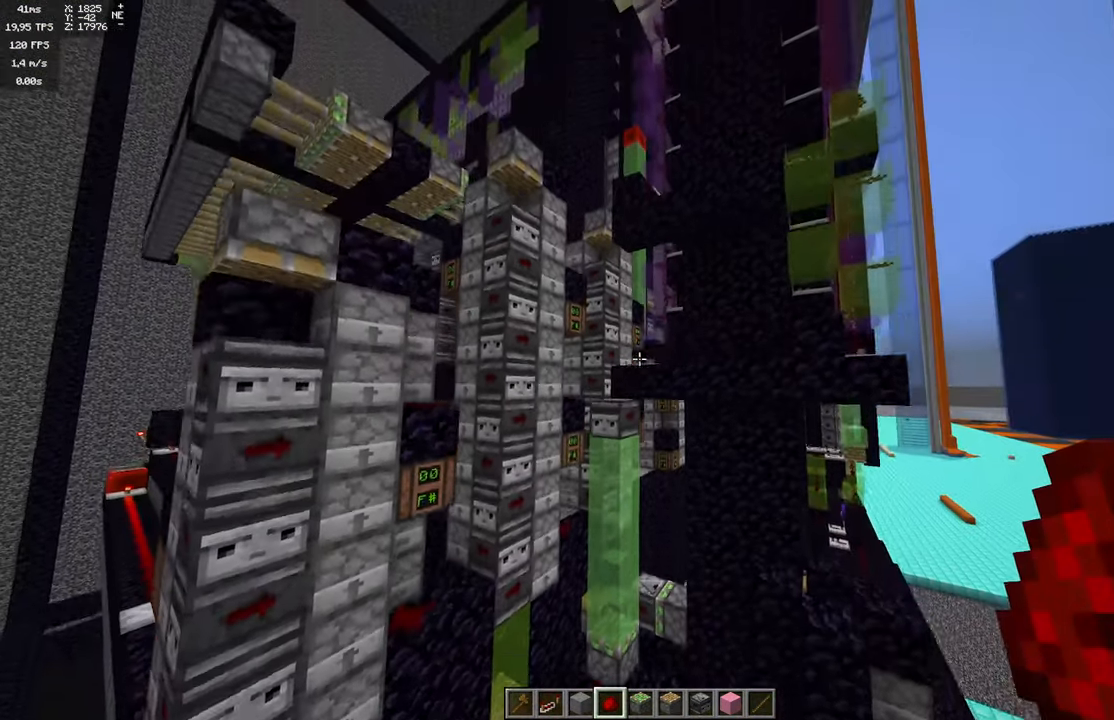
{"keys": ["a", "s", "space"], "mouse": [], "events": [[34, "s", "down"], [400, "a", "down"]]}
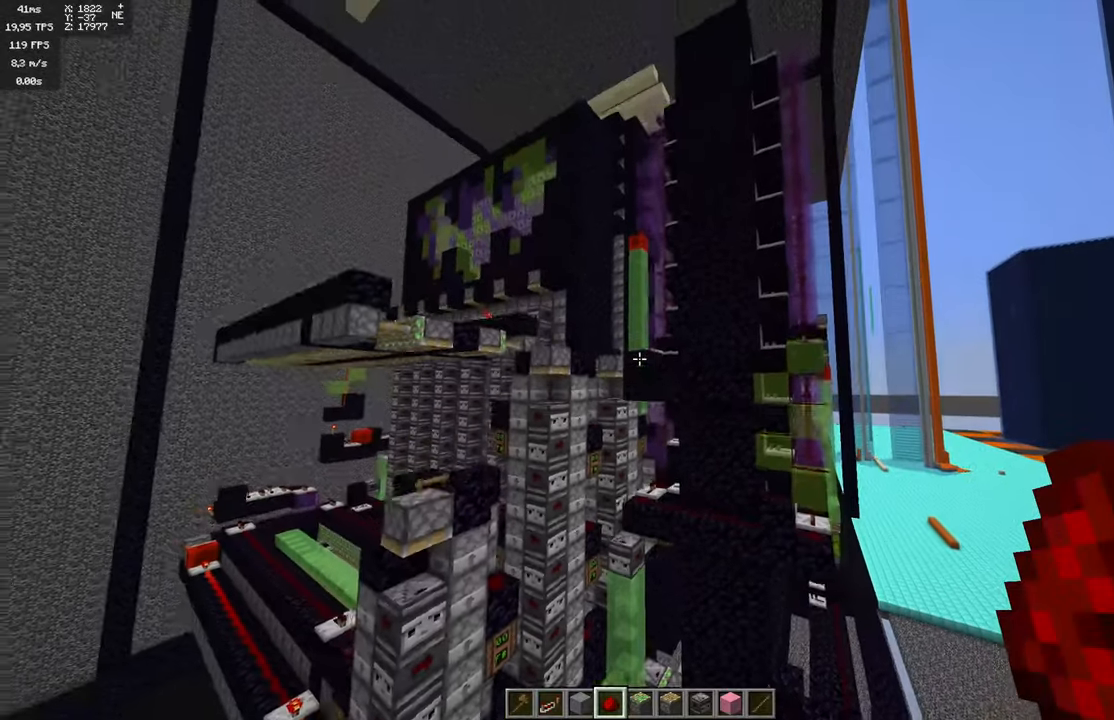
{"keys": ["a", "space", "w"], "mouse": [], "events": [[100, "s", "up"], [283, "w", "down"]]}
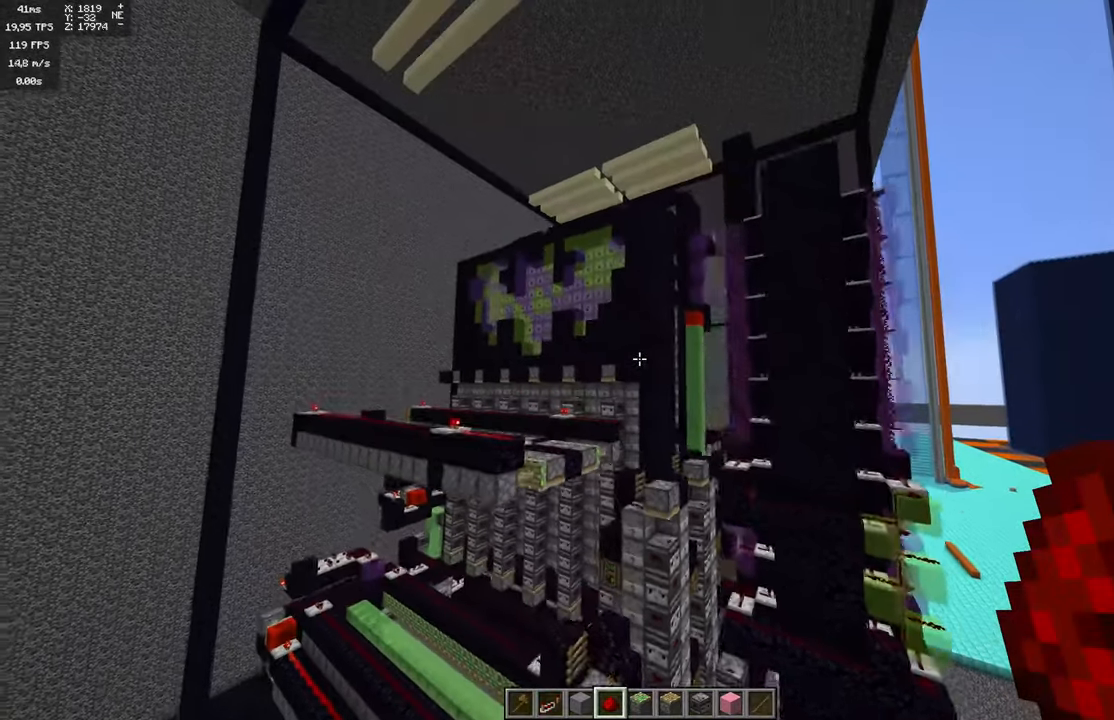
{"keys": ["a", "space", "w"], "mouse": [], "events": []}
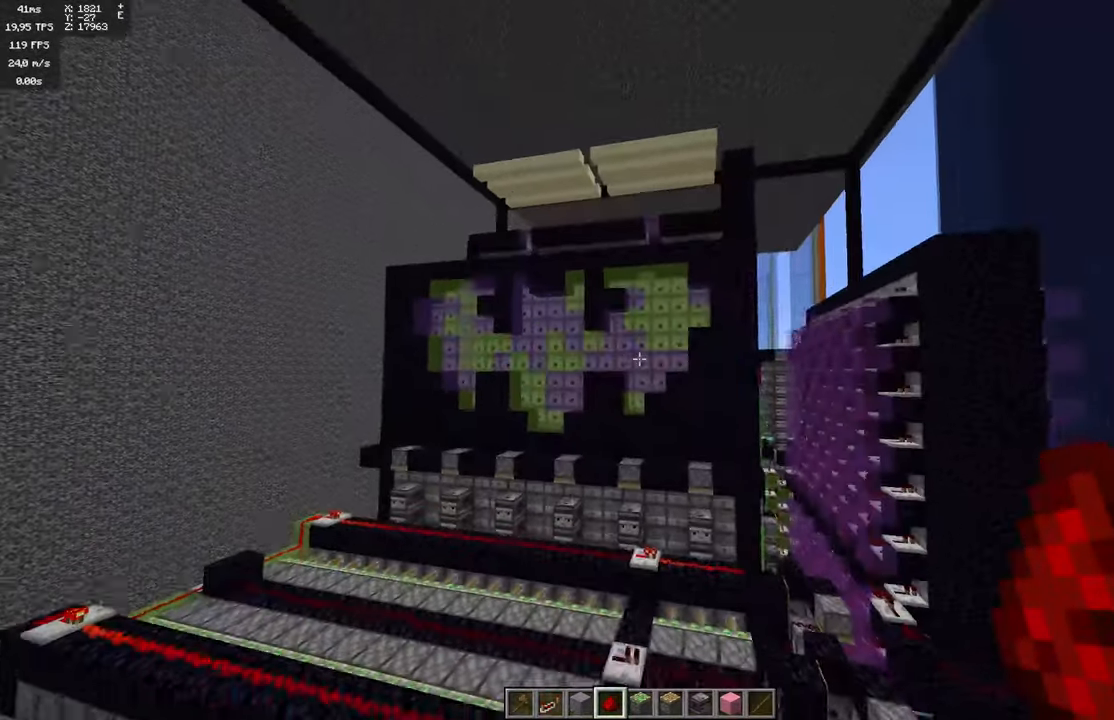
{"keys": ["a", "space", "w"], "mouse": [], "events": []}
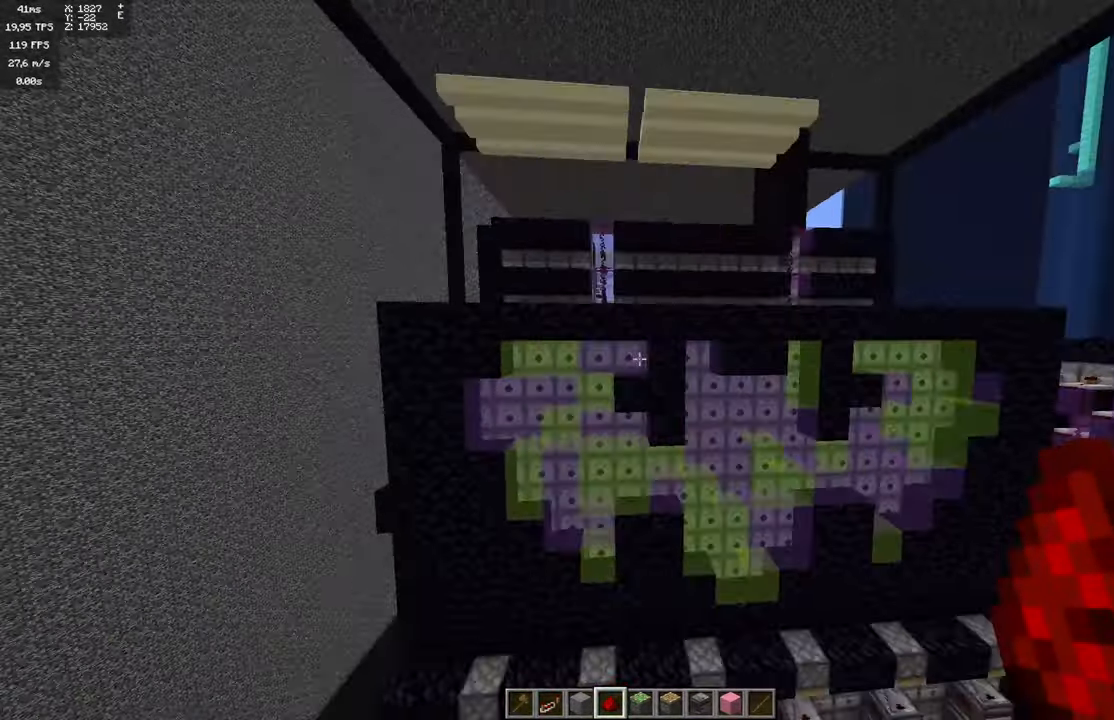
{"keys": ["a", "w"], "mouse": [], "events": [[433, "space", "up"]]}
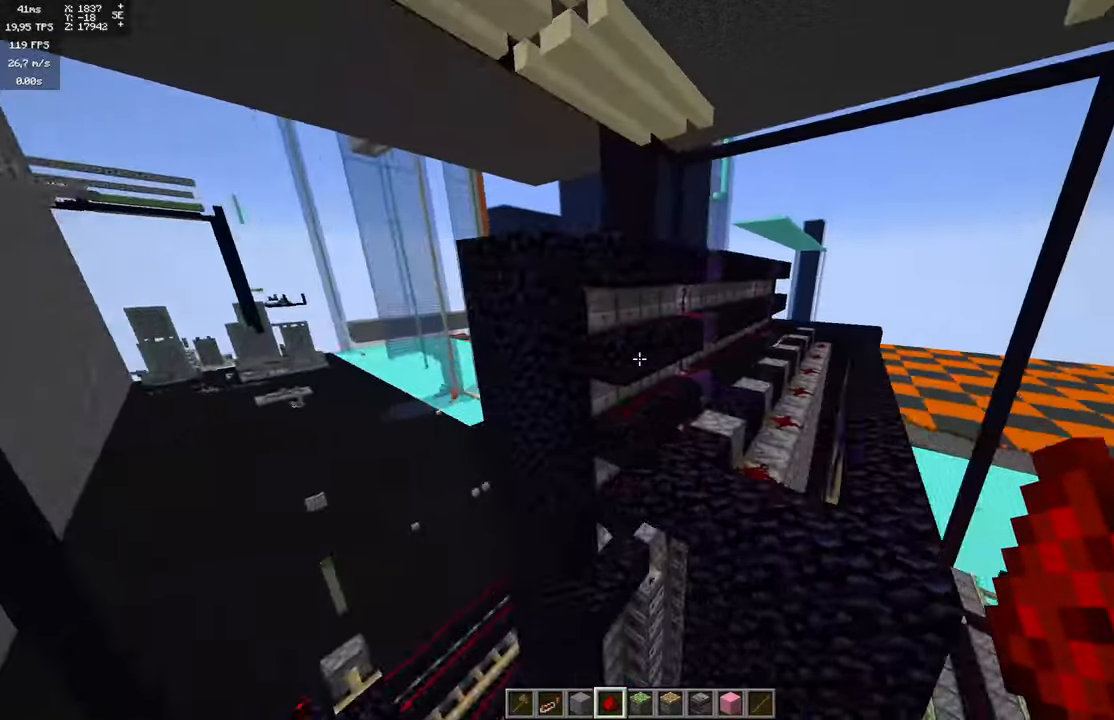
{"keys": ["a", "w"], "mouse": [], "events": []}
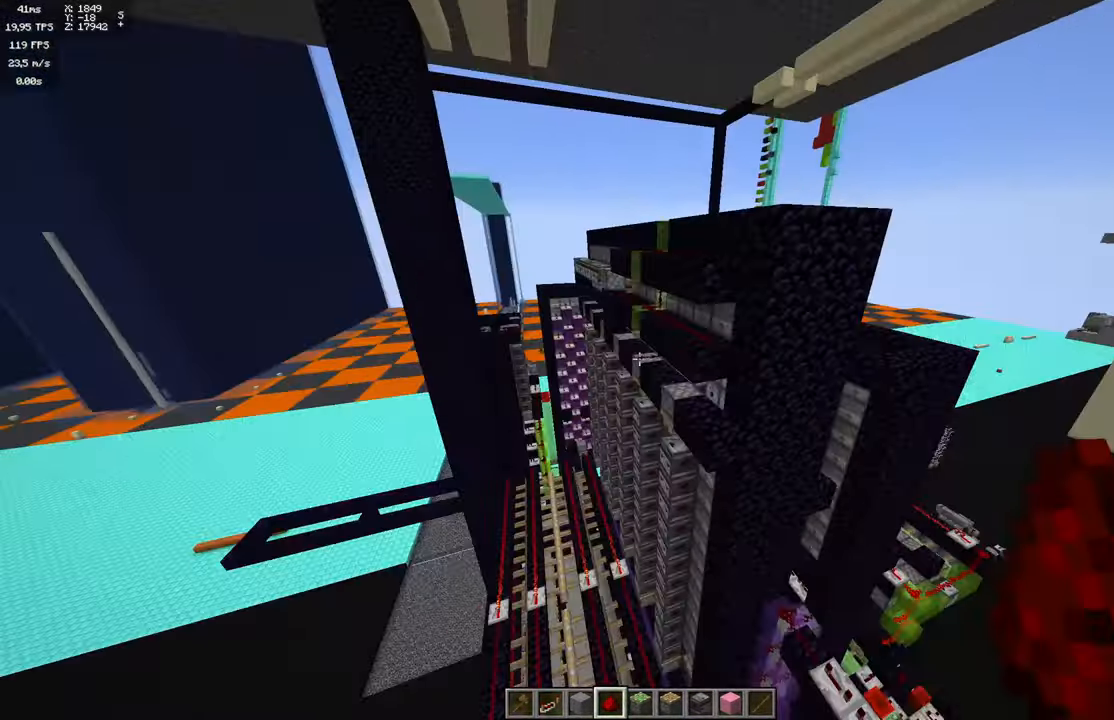
{"keys": ["a", "w"], "mouse": [], "events": []}
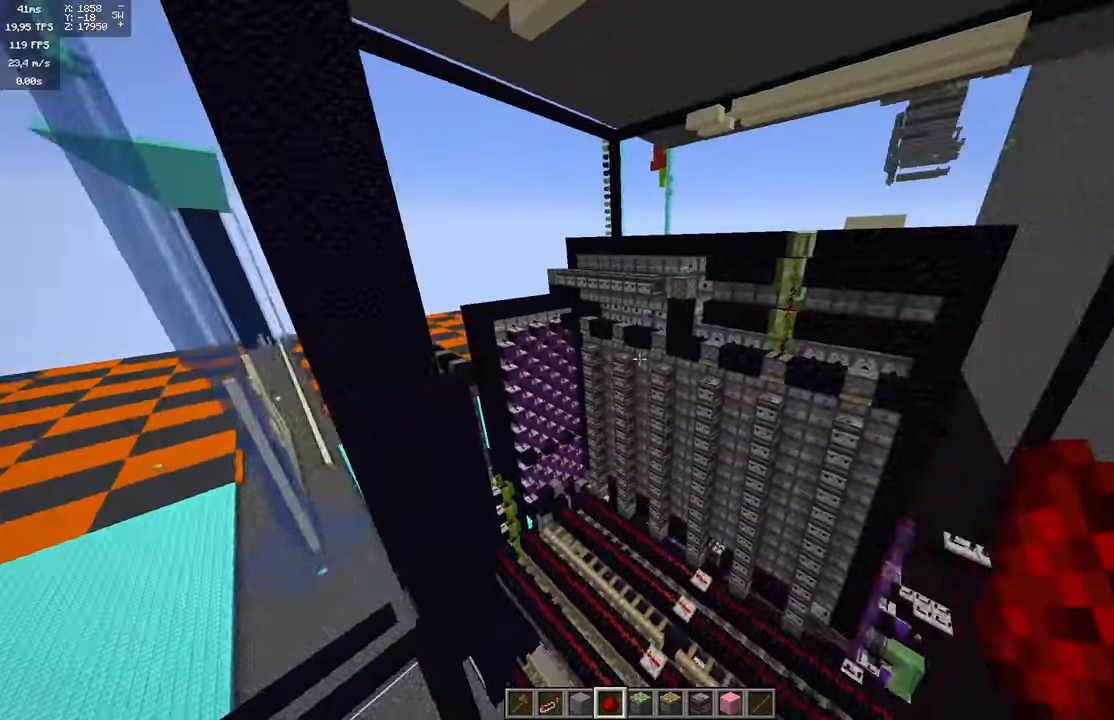
{"keys": ["d"], "mouse": [], "events": [[83, "a", "up"], [133, "w", "up"], [416, "d", "down"]]}
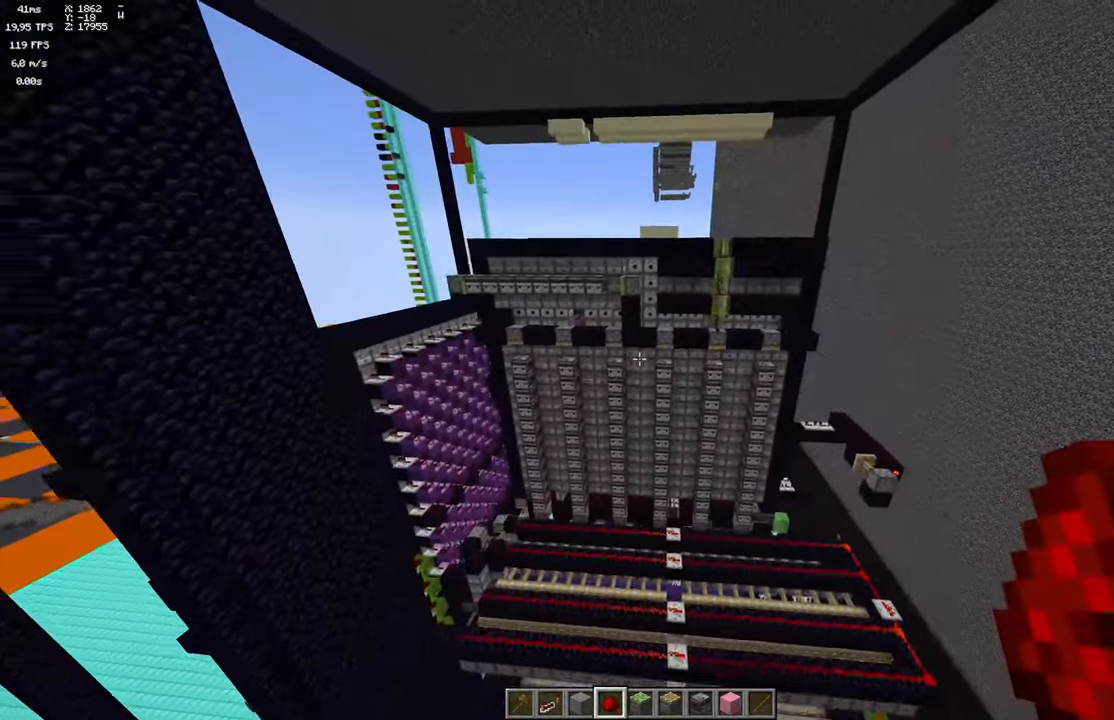
{"keys": ["space", "w"], "mouse": [], "events": [[366, "d", "up"], [483, "w", "down"], [500, "space", "down"]]}
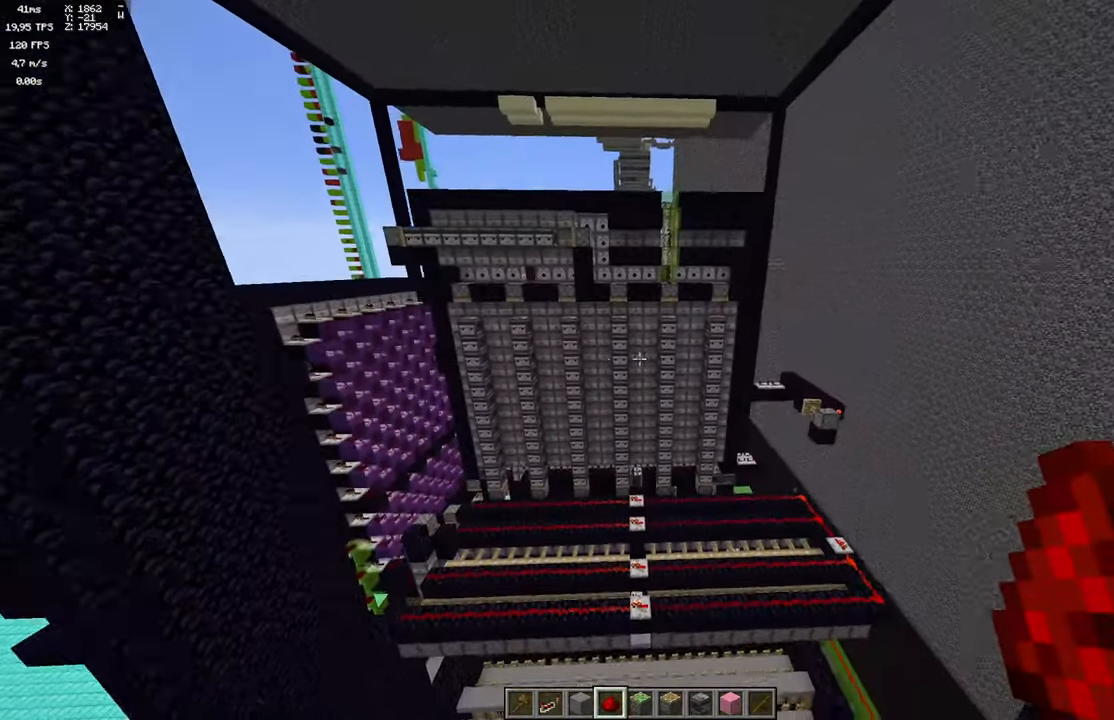
{"keys": ["space", "w"], "mouse": [], "events": []}
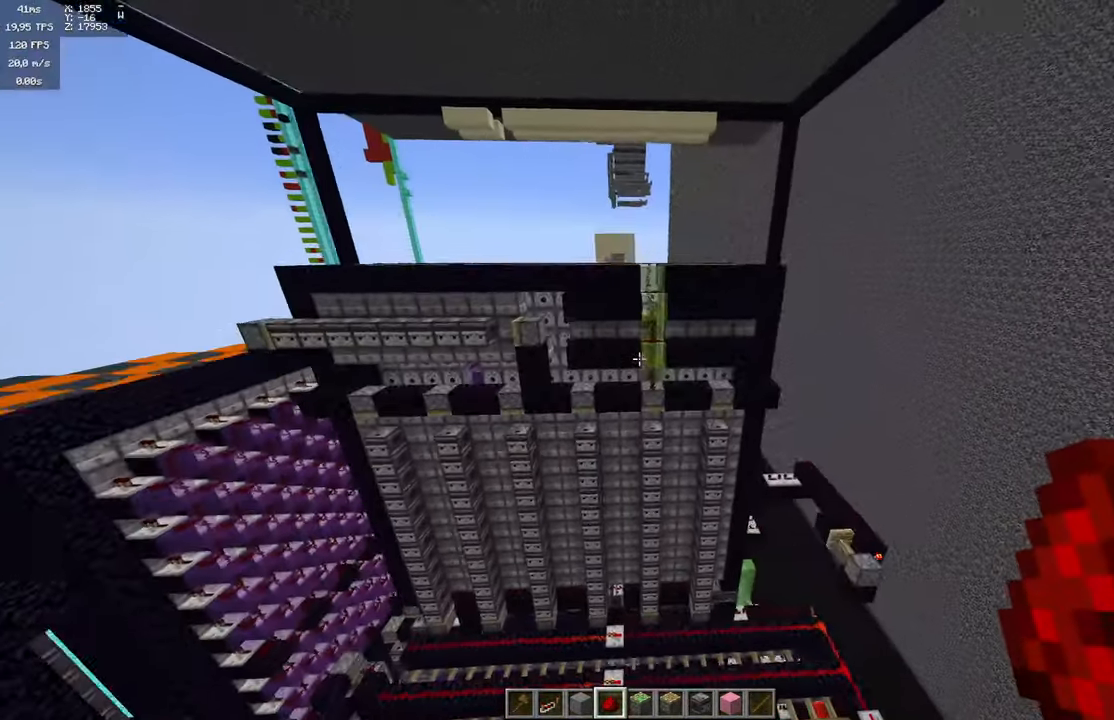
{"keys": [], "mouse": [], "events": [[116, "space", "up"], [116, "w", "up"]]}
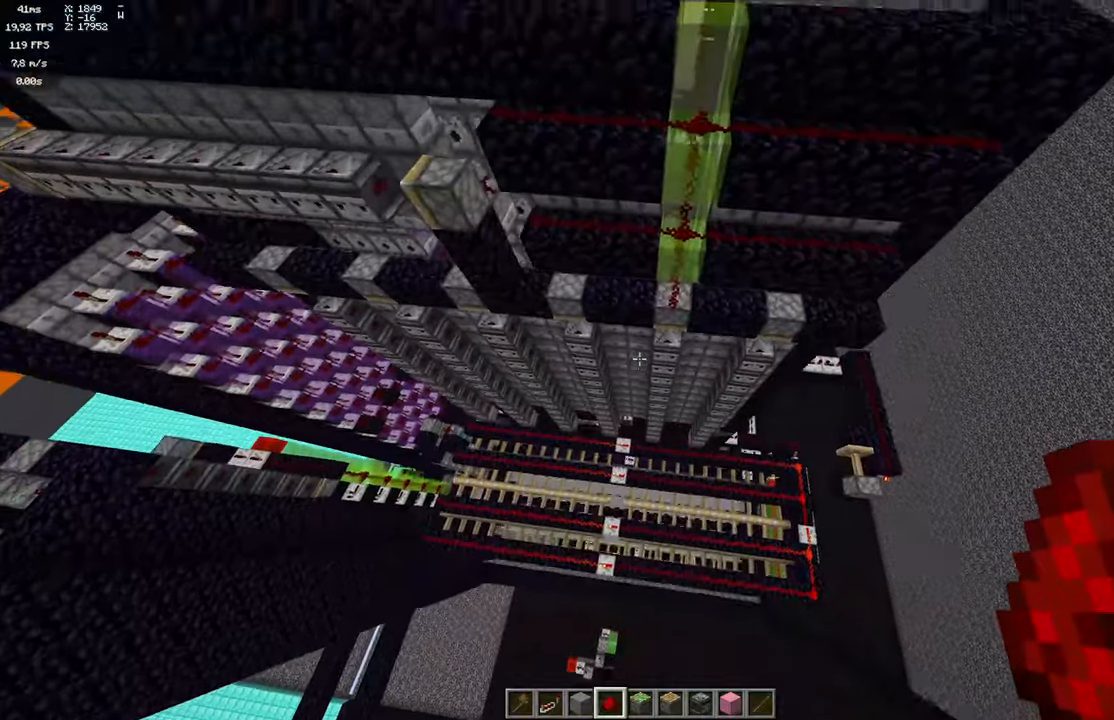
{"keys": [], "mouse": [], "events": []}
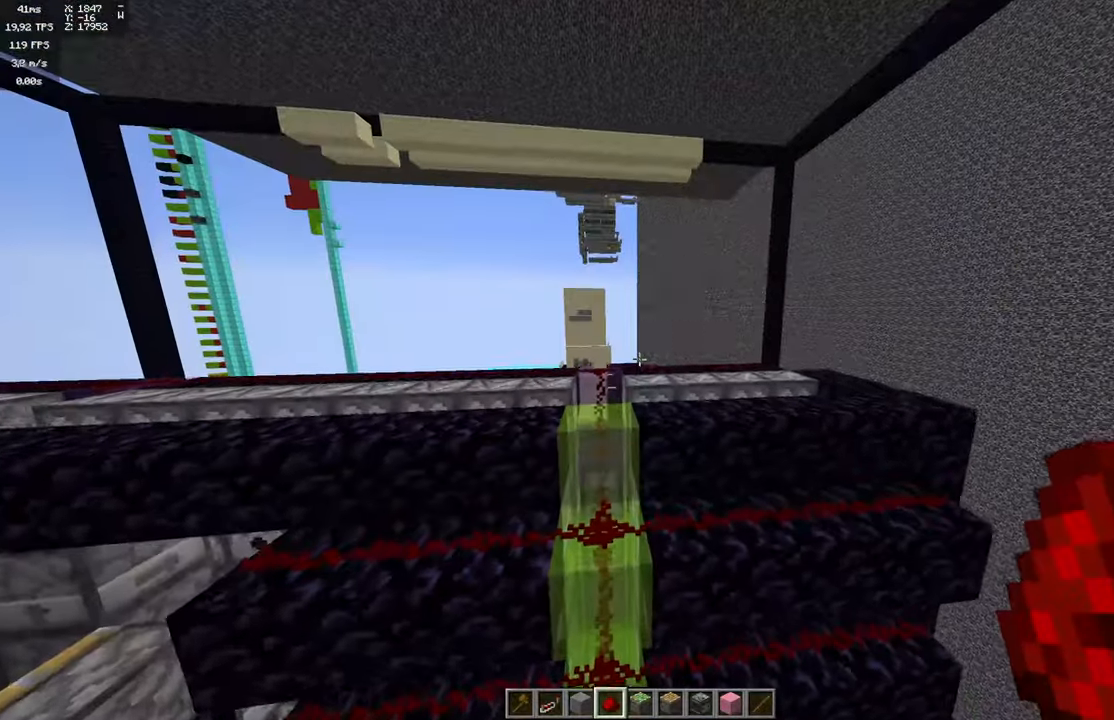
{"keys": ["d", "s"], "mouse": [], "events": [[83, "s", "down"], [383, "d", "down"]]}
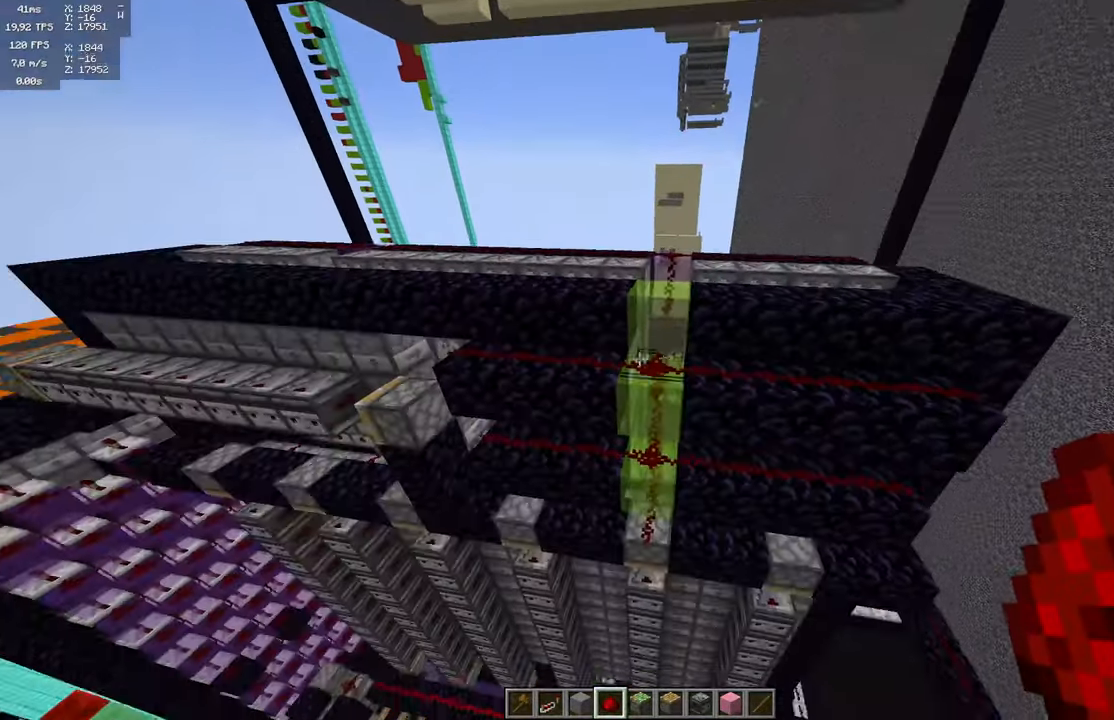
{"keys": ["d", "s"], "mouse": [], "events": []}
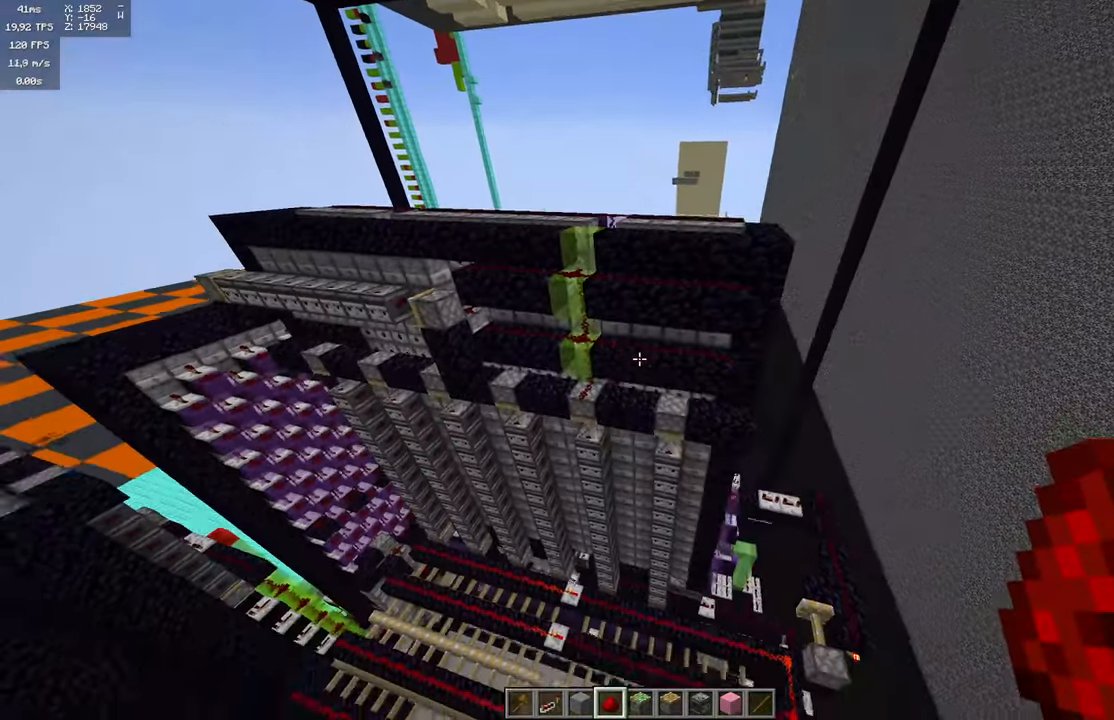
{"keys": ["d"], "mouse": [], "events": [[333, "s", "up"]]}
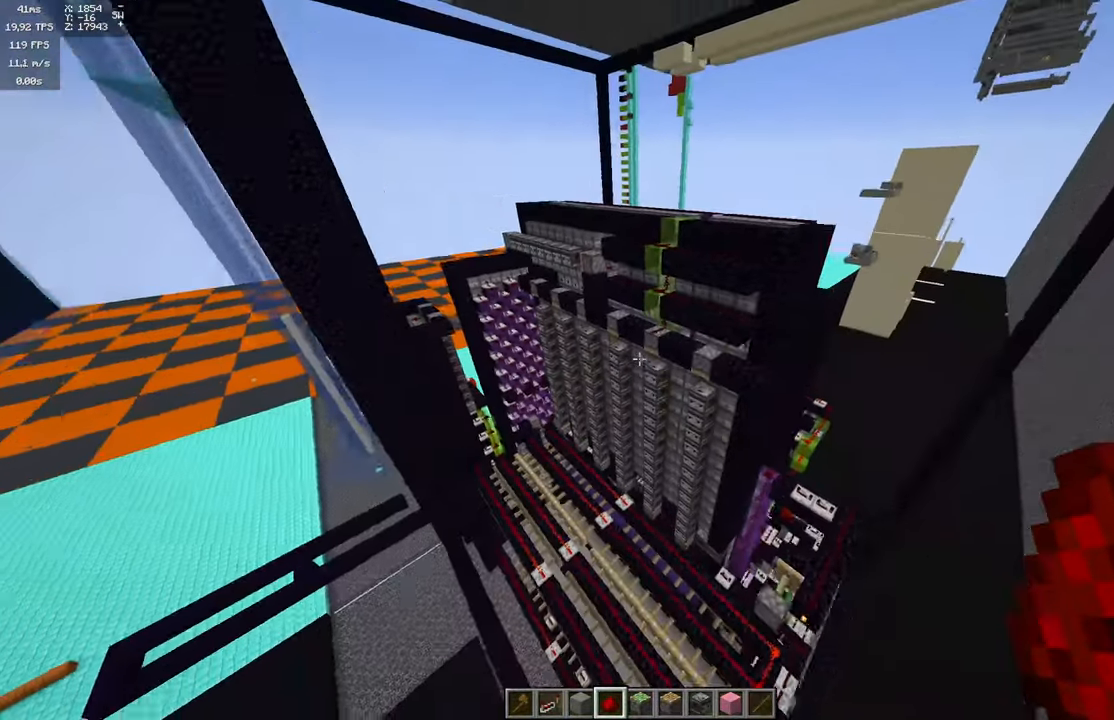
{"keys": [], "mouse": [], "events": [[483, "d", "up"]]}
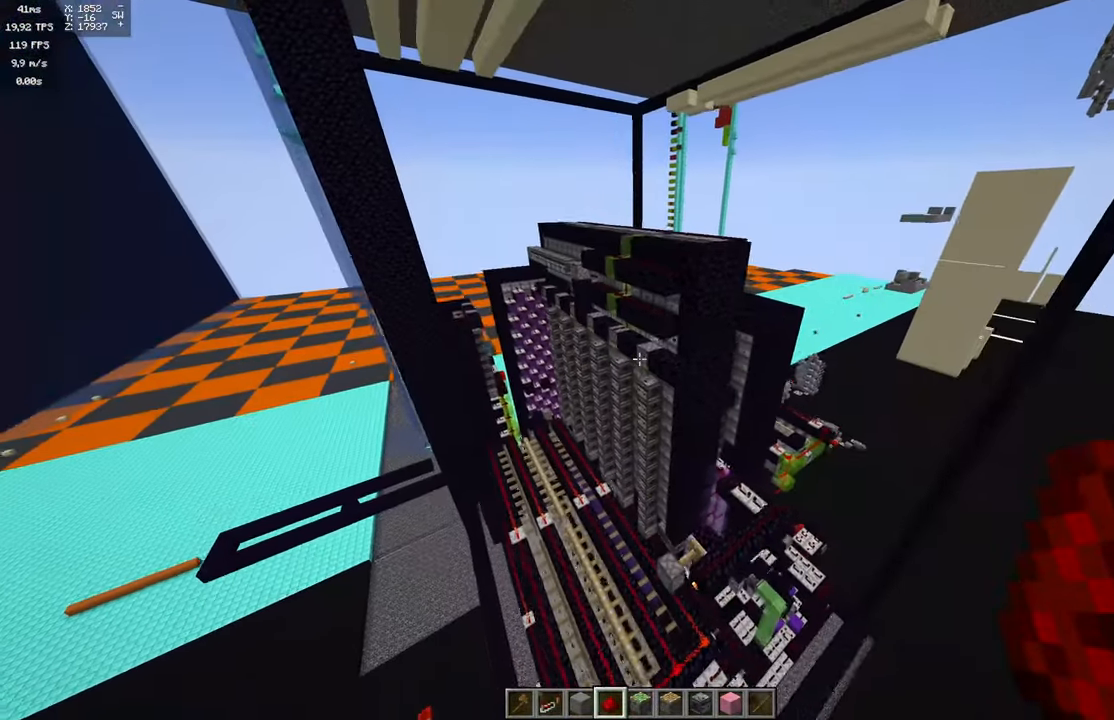
{"keys": [], "mouse": [], "events": []}
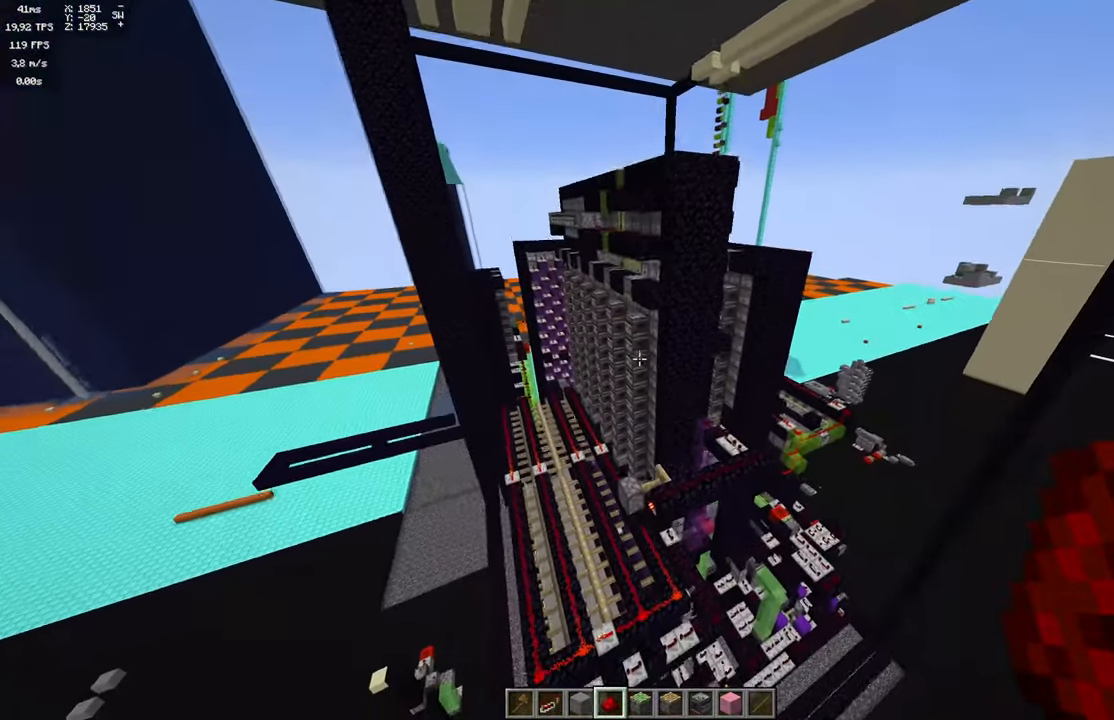
{"keys": ["space", "w"], "mouse": [], "events": [[233, "space", "down"], [267, "w", "down"]]}
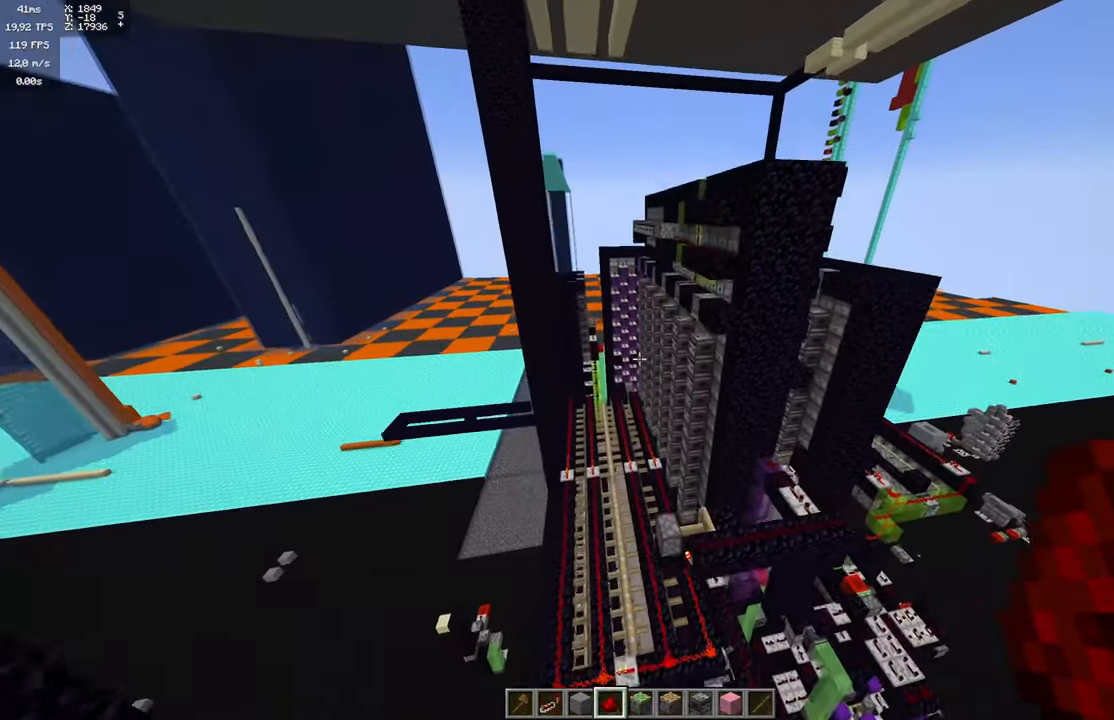
{"keys": [], "mouse": [], "events": [[483, "w", "up"], [500, "space", "up"]]}
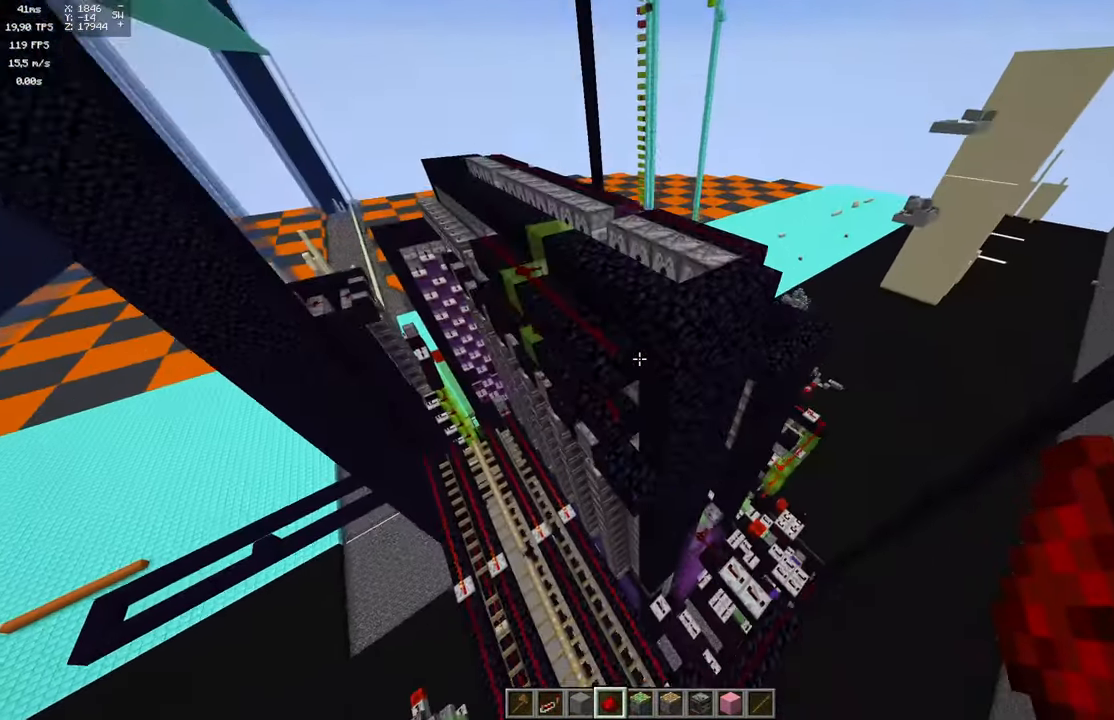
{"keys": ["d"], "mouse": [], "events": [[100, "a", "down"], [217, "s", "down"], [400, "d", "down"], [417, "a", "up"], [467, "s", "up"]]}
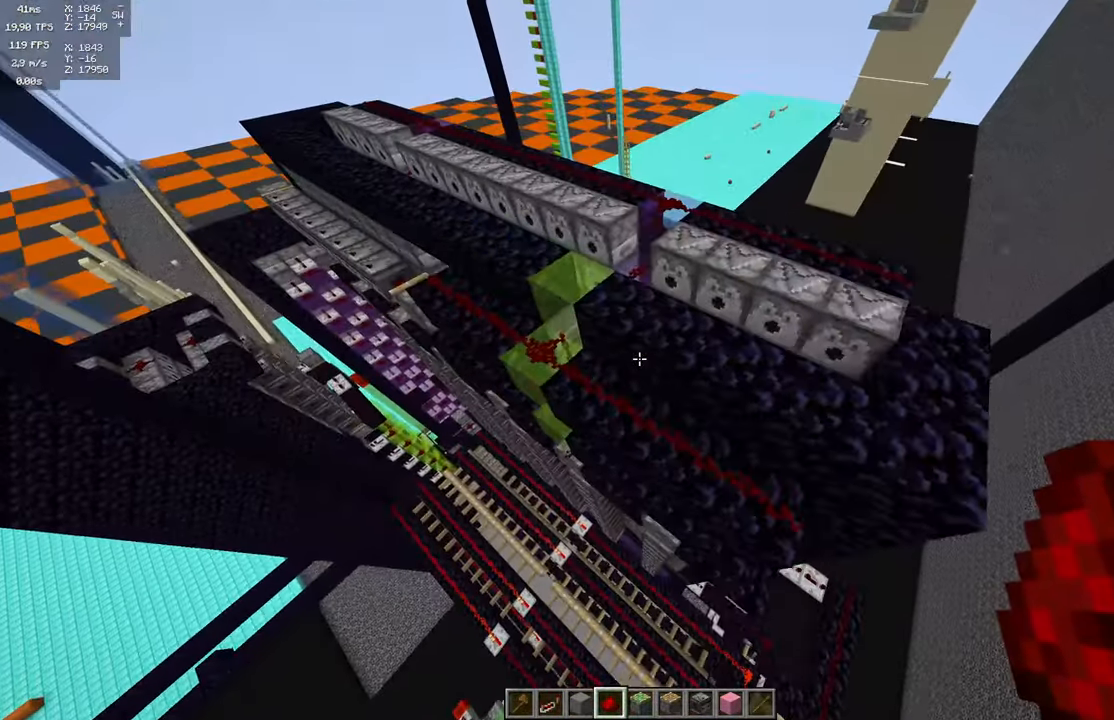
{"keys": ["a"], "mouse": [], "events": [[200, "d", "up"], [334, "a", "down"]]}
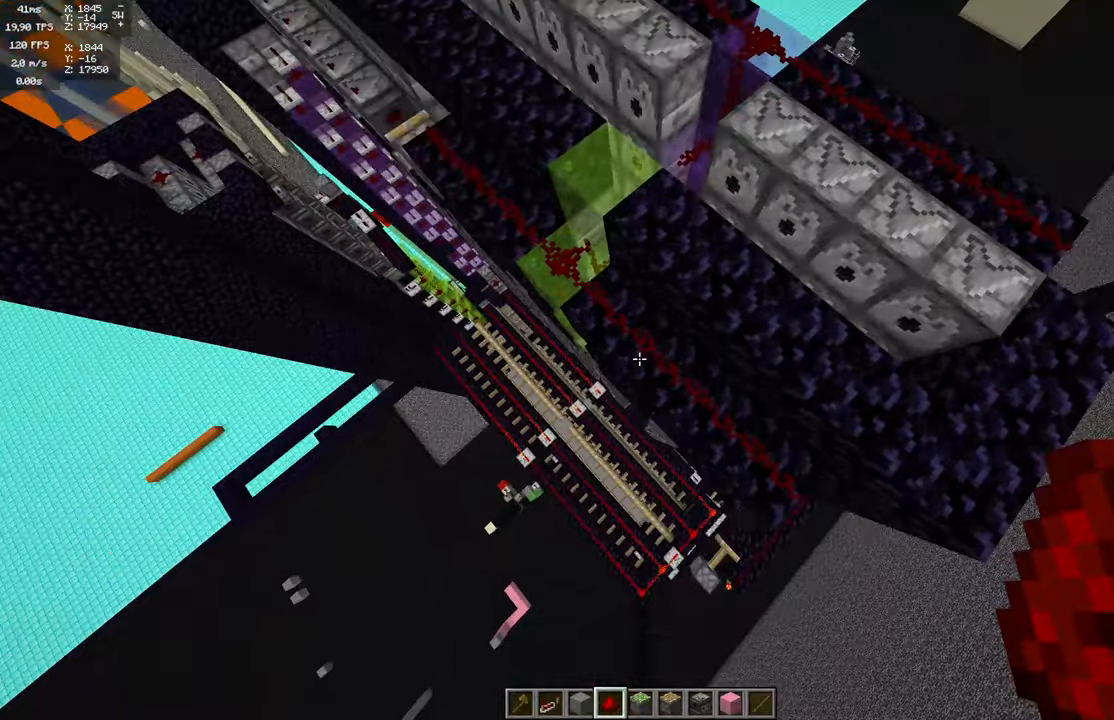
{"keys": ["d"], "mouse": [], "events": [[34, "a", "up"], [150, "d", "down"]]}
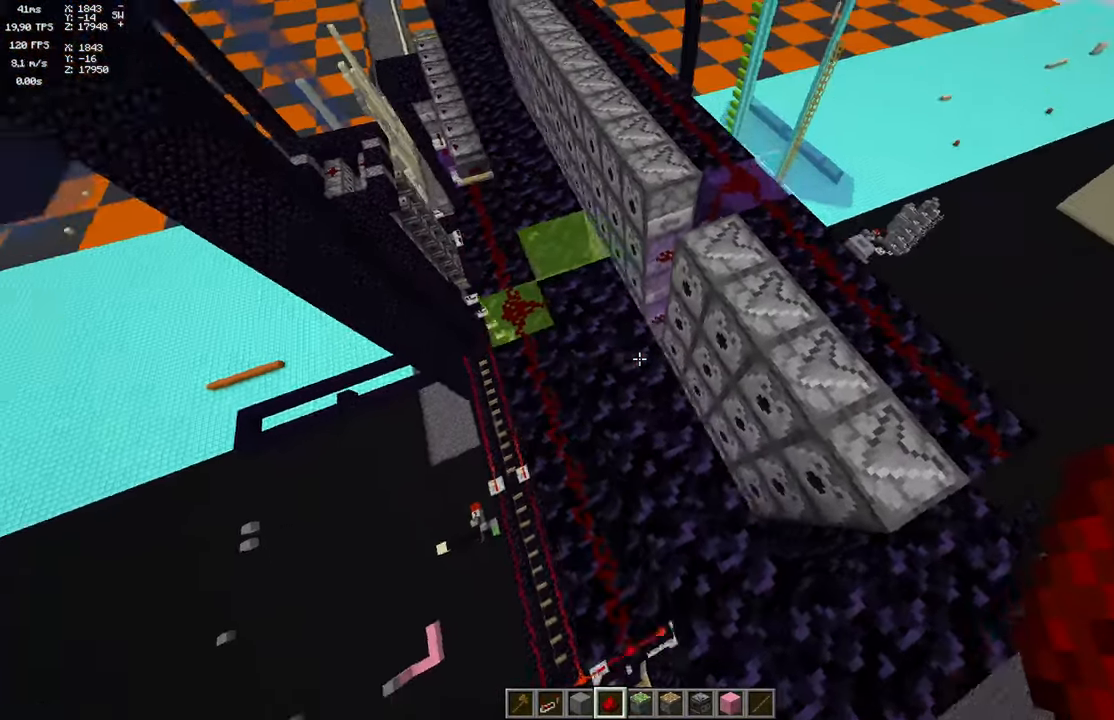
{"keys": ["d"], "mouse": [], "events": []}
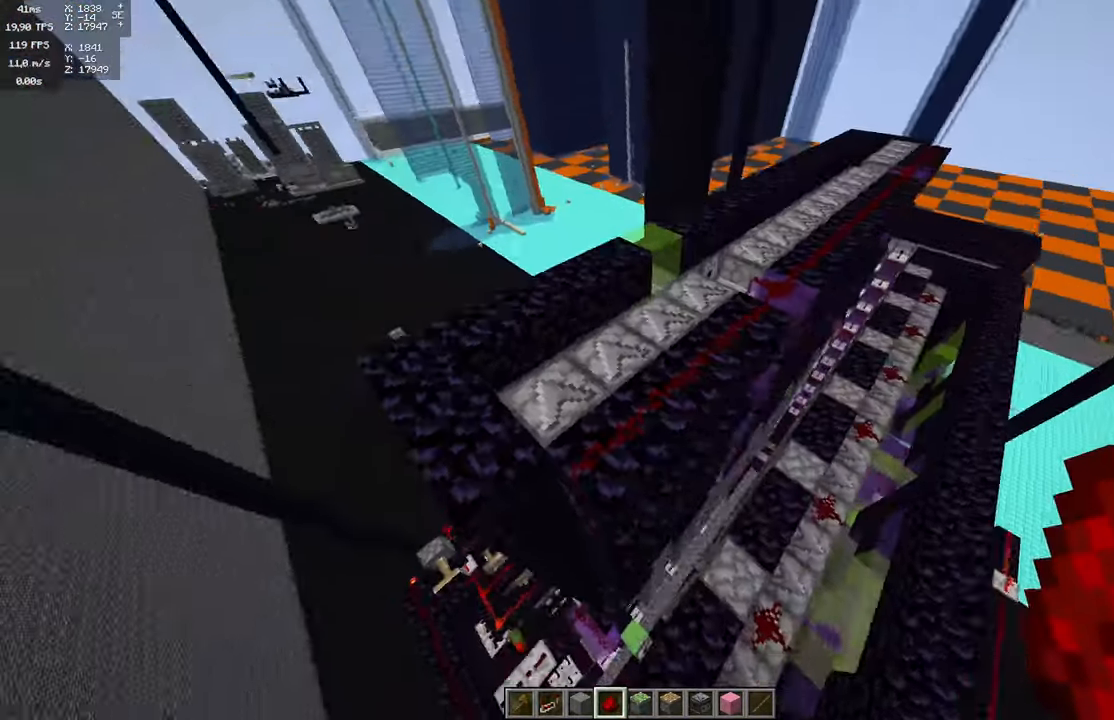
{"keys": [], "mouse": [], "events": [[117, "d", "up"]]}
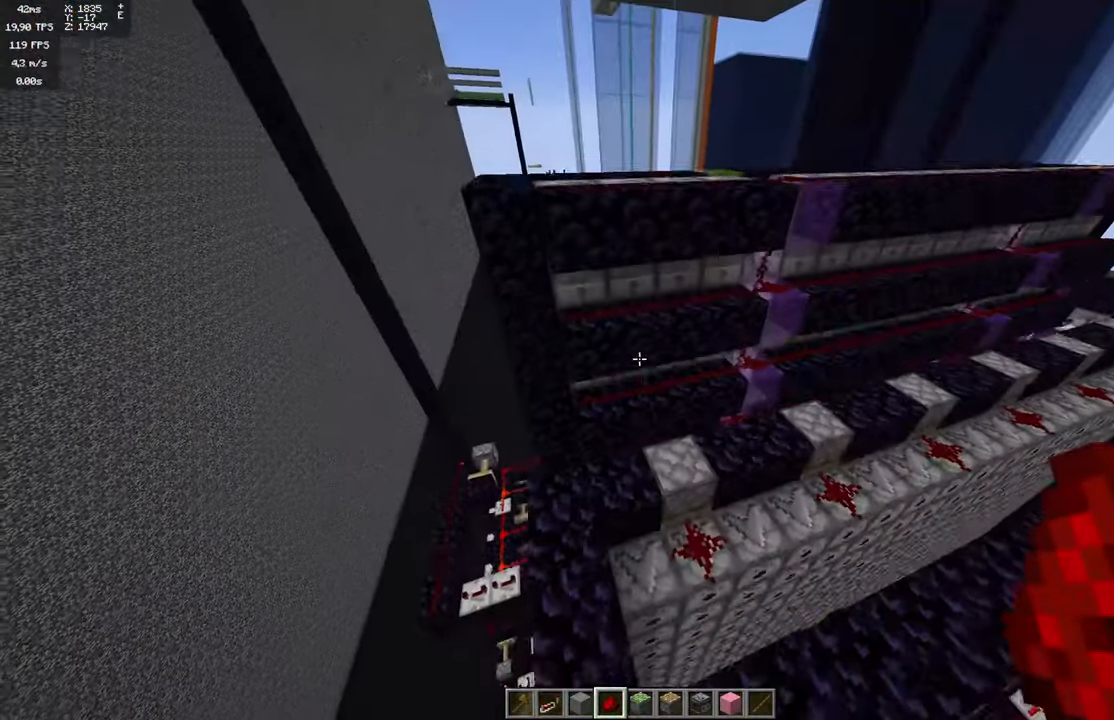
{"keys": ["w"], "mouse": [], "events": [[50, "w", "down"]]}
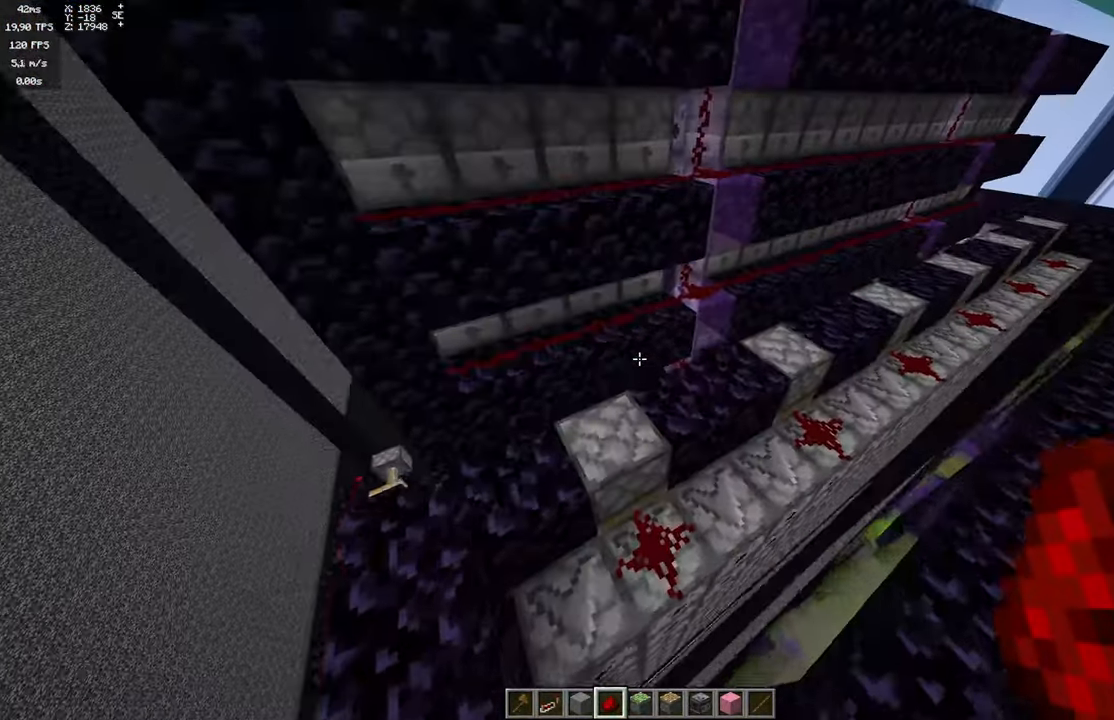
{"keys": ["space", "w"], "mouse": [], "events": [[34, "w", "up"], [100, "space", "down"], [250, "w", "down"]]}
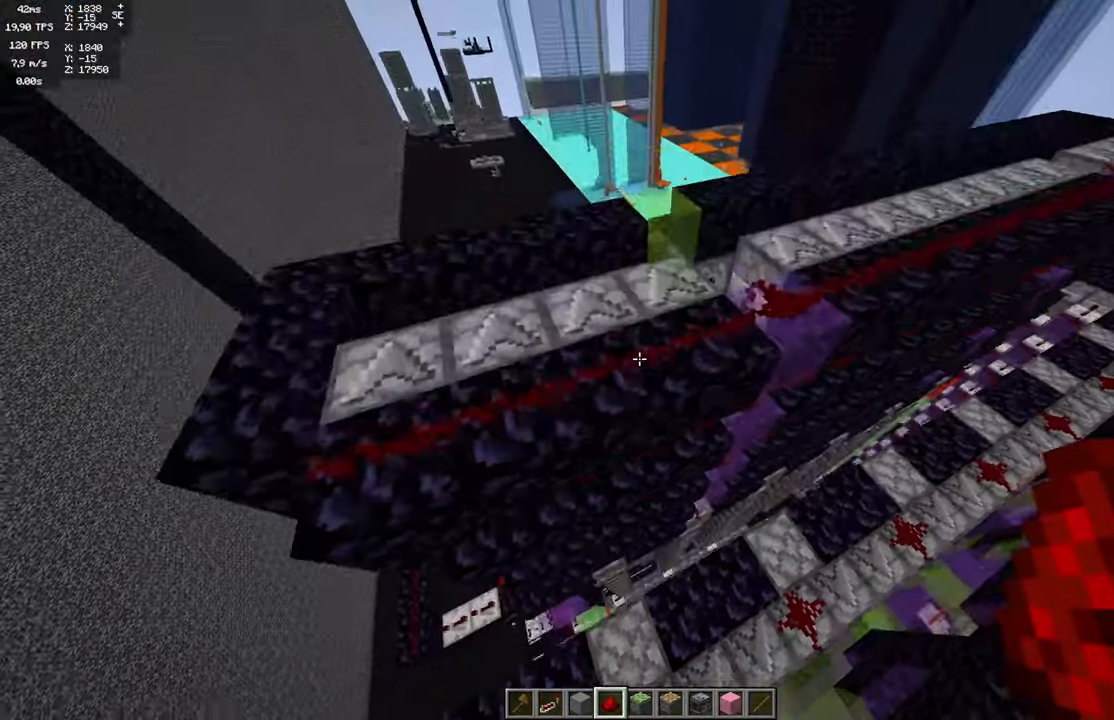
{"keys": [], "mouse": [], "events": [[100, "space", "up"], [117, "w", "up"], [350, "w", "down"], [450, "w", "up"]]}
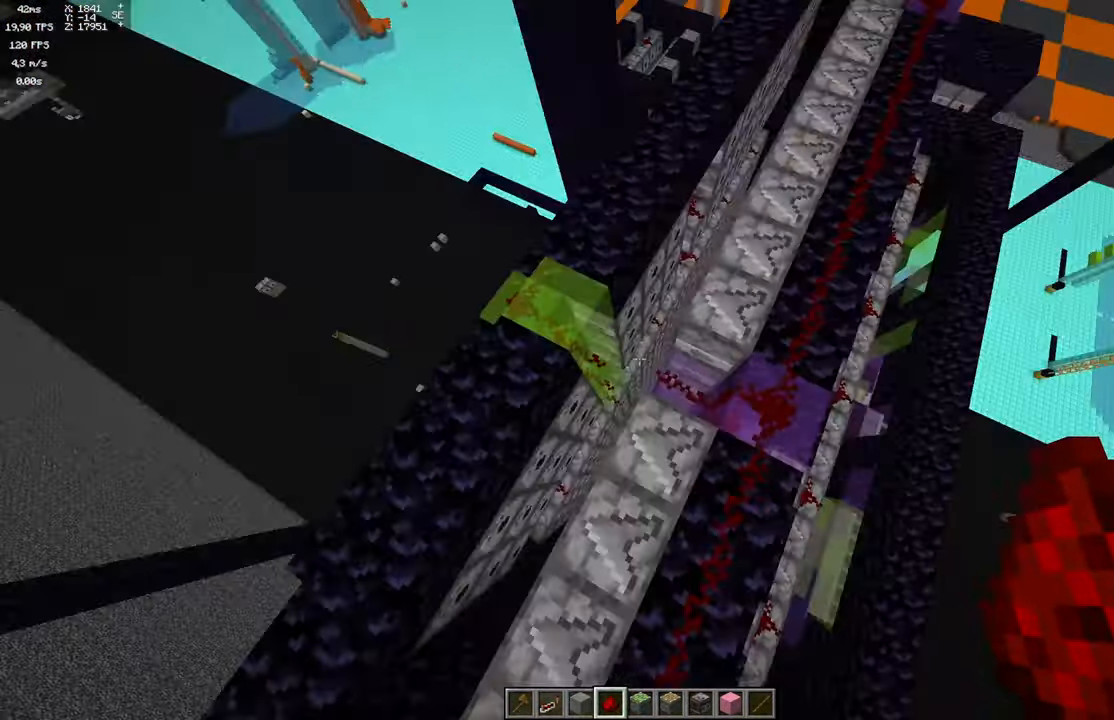
{"keys": [], "mouse": [], "events": []}